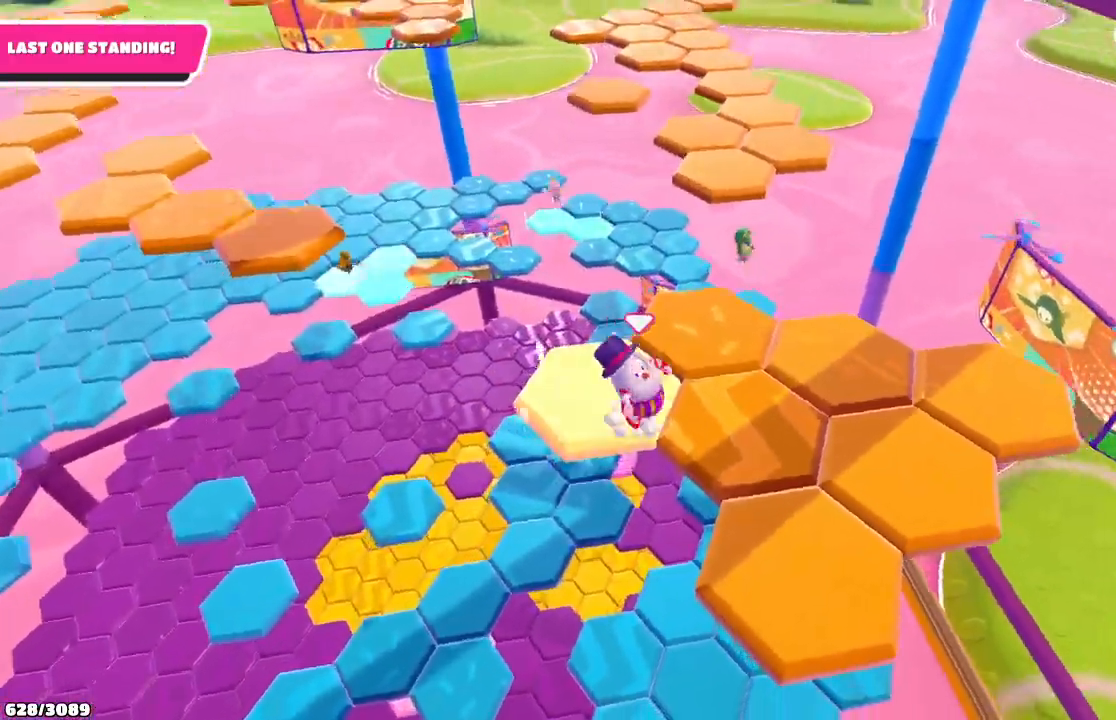
Gameplay with a controller (Xbox layout); each line is a JSON object with the inputs held at the frame after it. "events" lists button and stick changes between this image and that frame as [ms after this image, input, new state], when the widget could be followed in between. Not read: L3 R3.
{"buttons": [], "left_stick": "up", "right_stick": "center", "events": [[167, "A", "up"], [433, "left_stick", "up"]]}
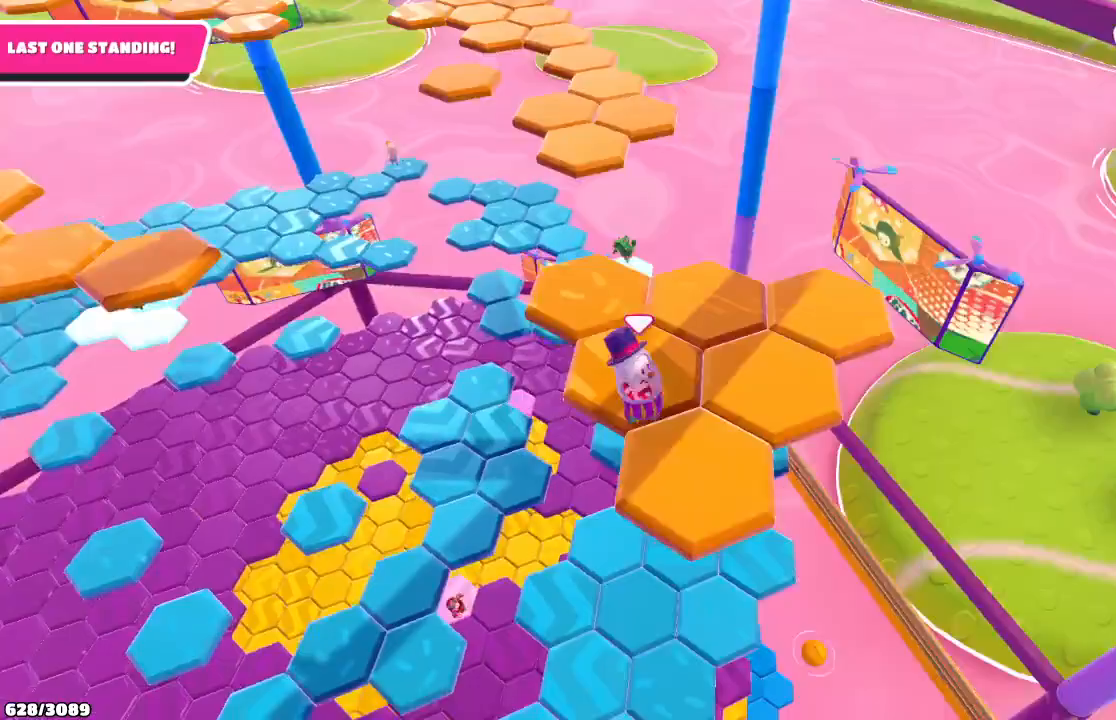
{"buttons": ["A"], "left_stick": "up-right", "right_stick": "center", "events": [[200, "left_stick", "center"], [300, "left_stick", "up-right"], [433, "A", "down"]]}
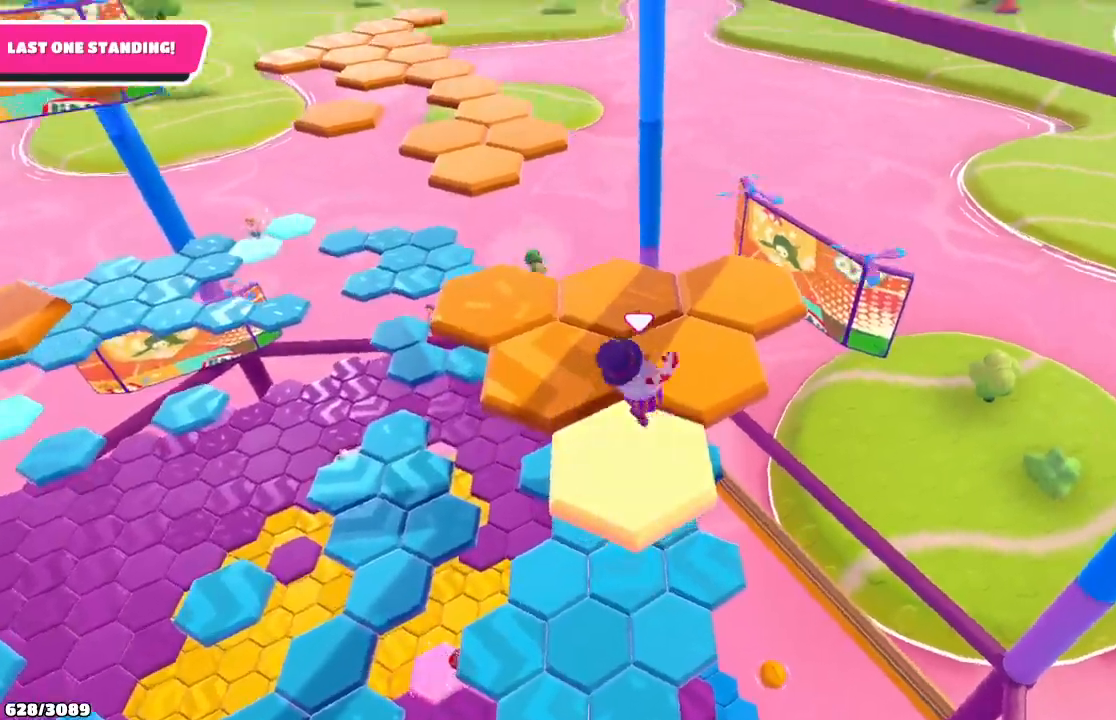
{"buttons": [], "left_stick": "center", "right_stick": "left", "events": [[67, "A", "up"], [133, "left_stick", "up"], [233, "left_stick", "up-left"], [333, "left_stick", "center"], [333, "right_stick", "left"]]}
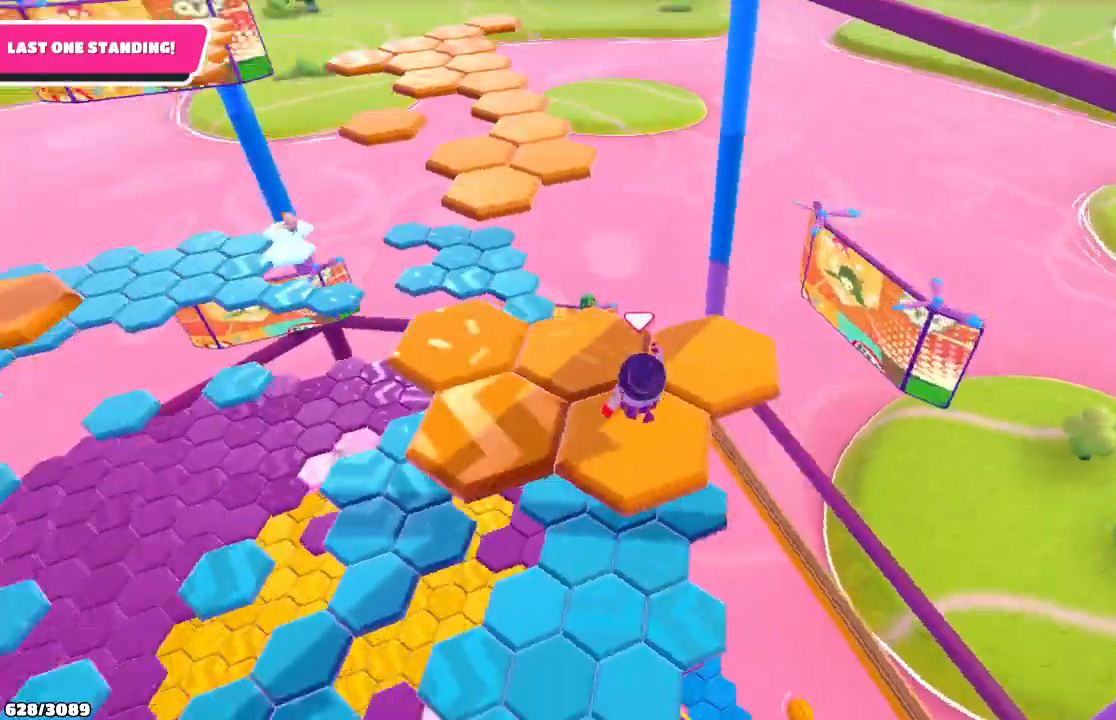
{"buttons": [], "left_stick": "right", "right_stick": "center", "events": [[133, "right_stick", "center"], [267, "left_stick", "right"], [333, "A", "down"], [500, "A", "up"]]}
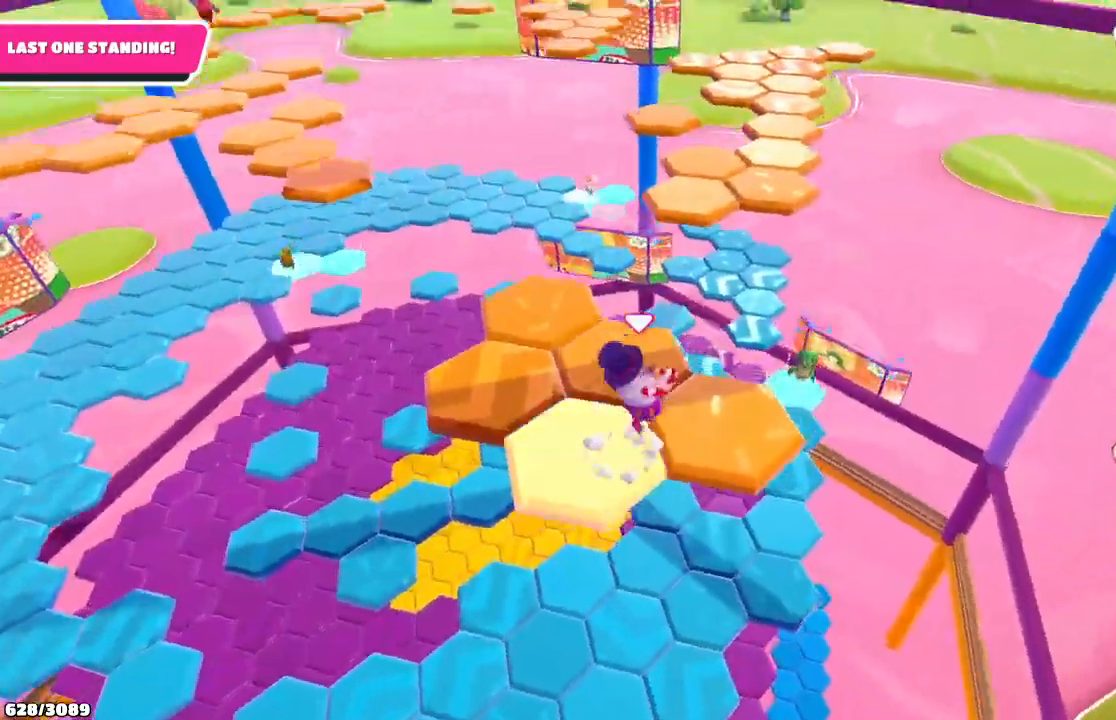
{"buttons": [], "left_stick": "center", "right_stick": "center", "events": [[100, "left_stick", "up"], [167, "right_stick", "left"], [233, "left_stick", "center"], [400, "right_stick", "center"]]}
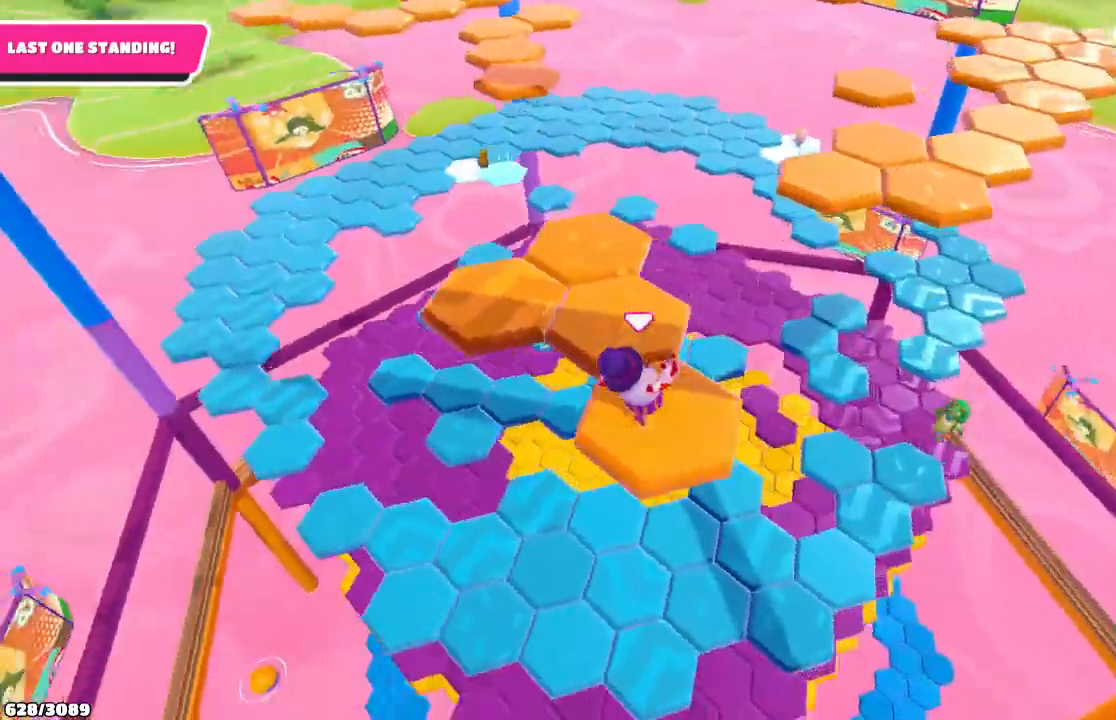
{"buttons": [], "left_stick": "up-left", "right_stick": "center", "events": [[133, "left_stick", "up"], [267, "A", "down"], [333, "left_stick", "up-left"], [433, "A", "up"]]}
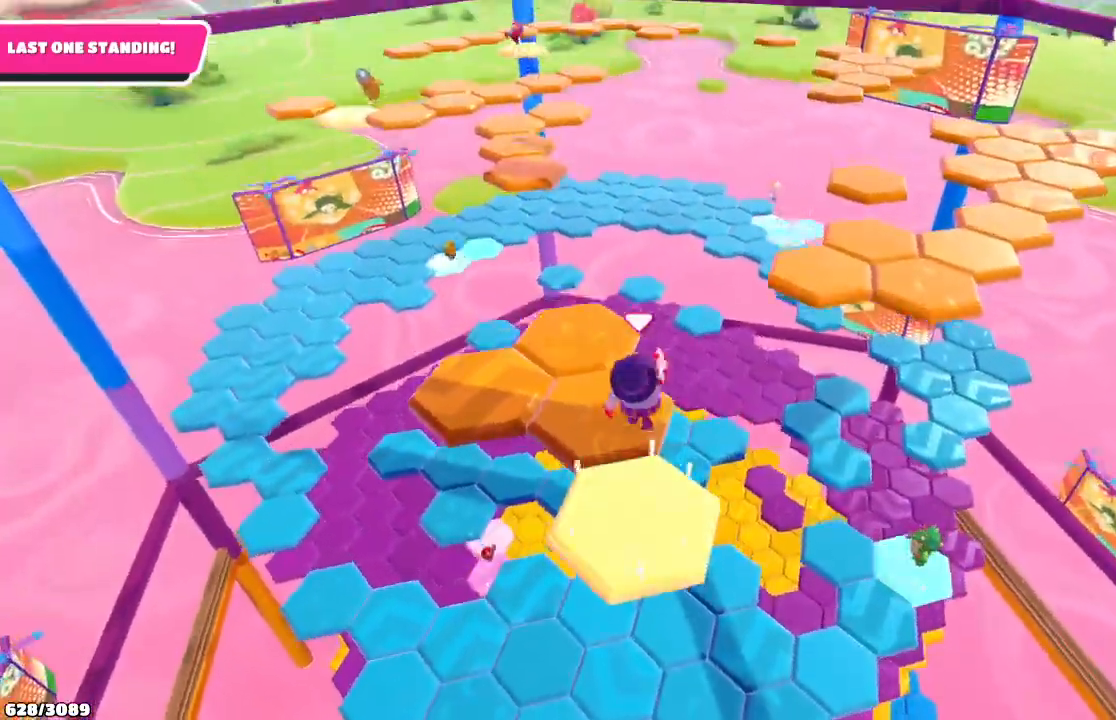
{"buttons": [], "left_stick": "down-left", "right_stick": "center", "events": [[133, "left_stick", "center"], [400, "left_stick", "down-left"]]}
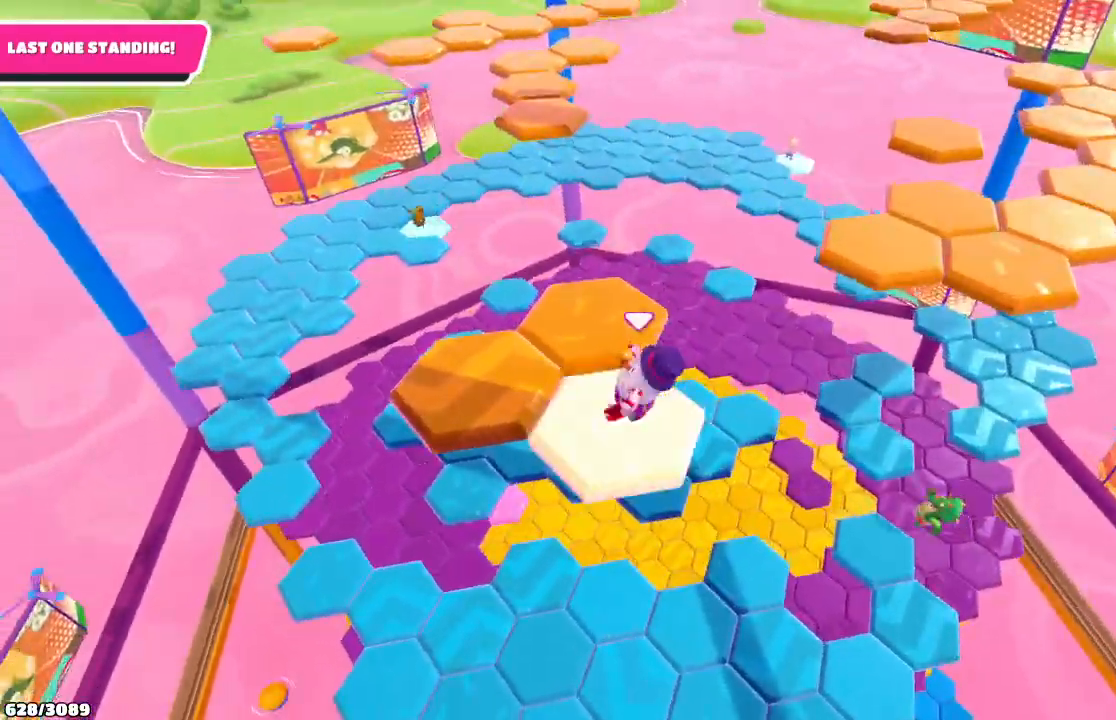
{"buttons": [], "left_stick": "up", "right_stick": "center", "events": [[100, "left_stick", "left"], [500, "left_stick", "up"]]}
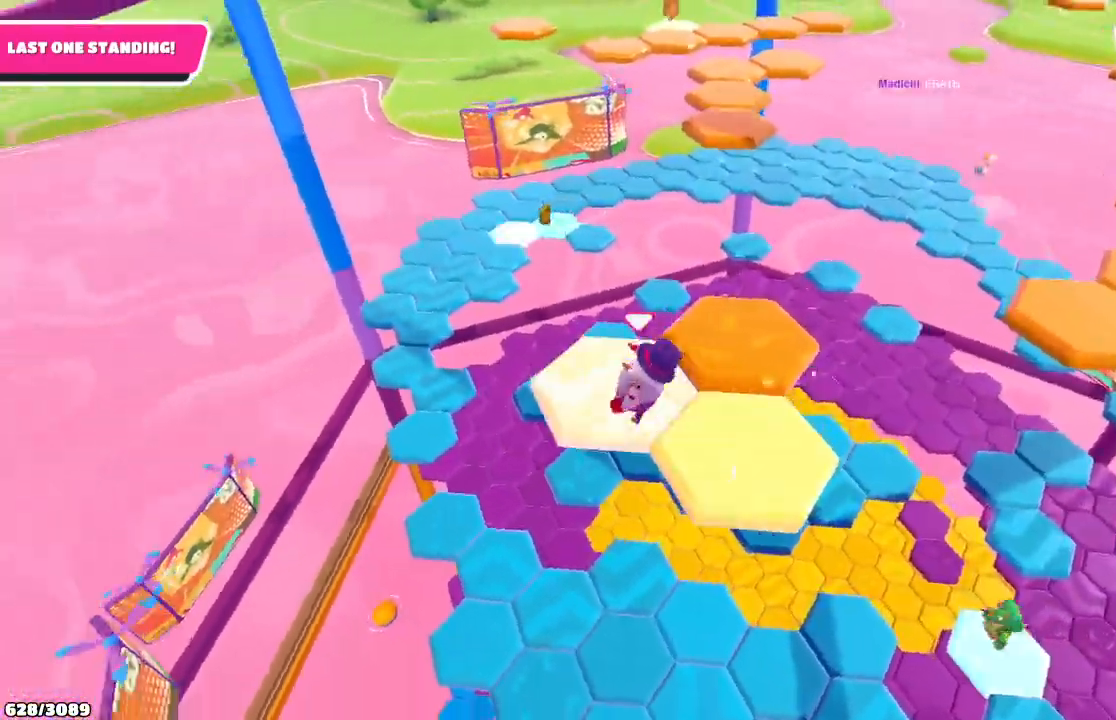
{"buttons": [], "left_stick": "up", "right_stick": "center", "events": [[33, "left_stick", "up-right"], [67, "right_stick", "down-right"], [433, "left_stick", "up"], [467, "right_stick", "center"]]}
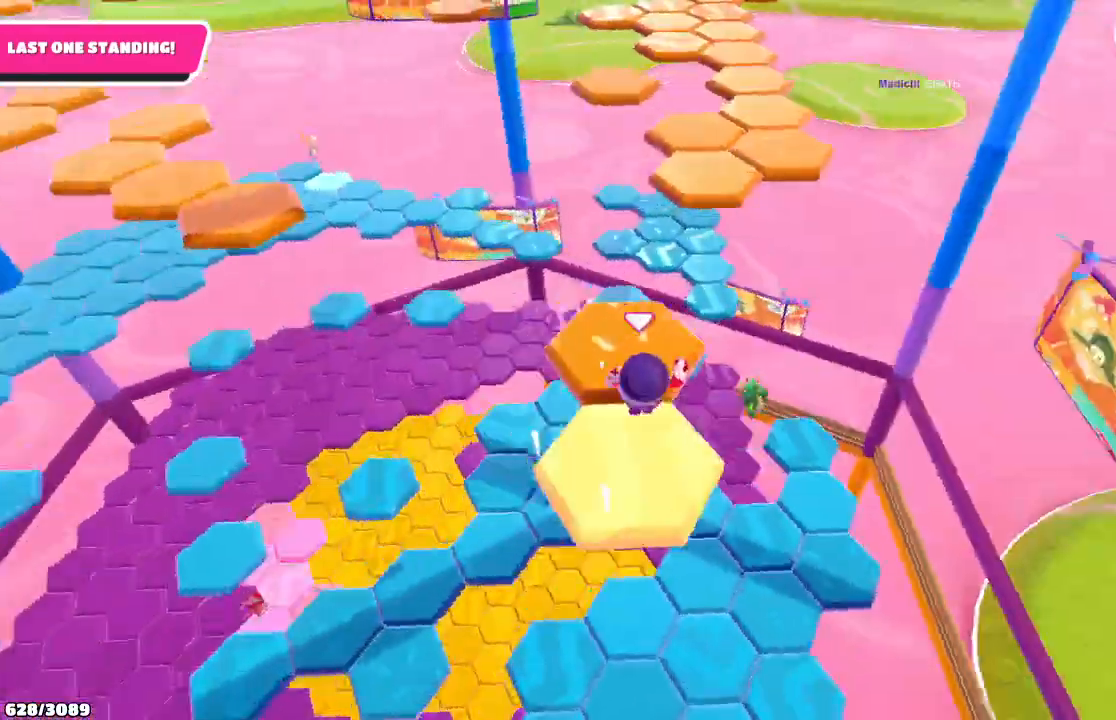
{"buttons": ["A"], "left_stick": "up", "right_stick": "center", "events": [[400, "A", "down"]]}
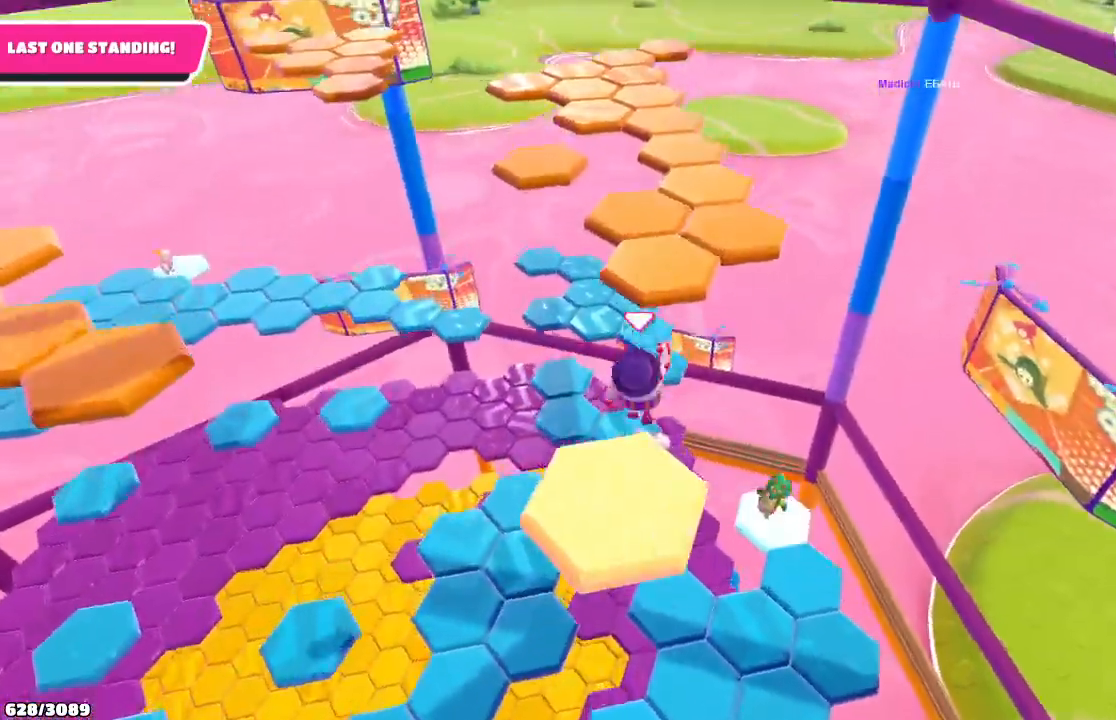
{"buttons": [], "left_stick": "up", "right_stick": "left", "events": [[33, "A", "up"], [100, "X", "down"], [267, "X", "up"], [400, "right_stick", "left"]]}
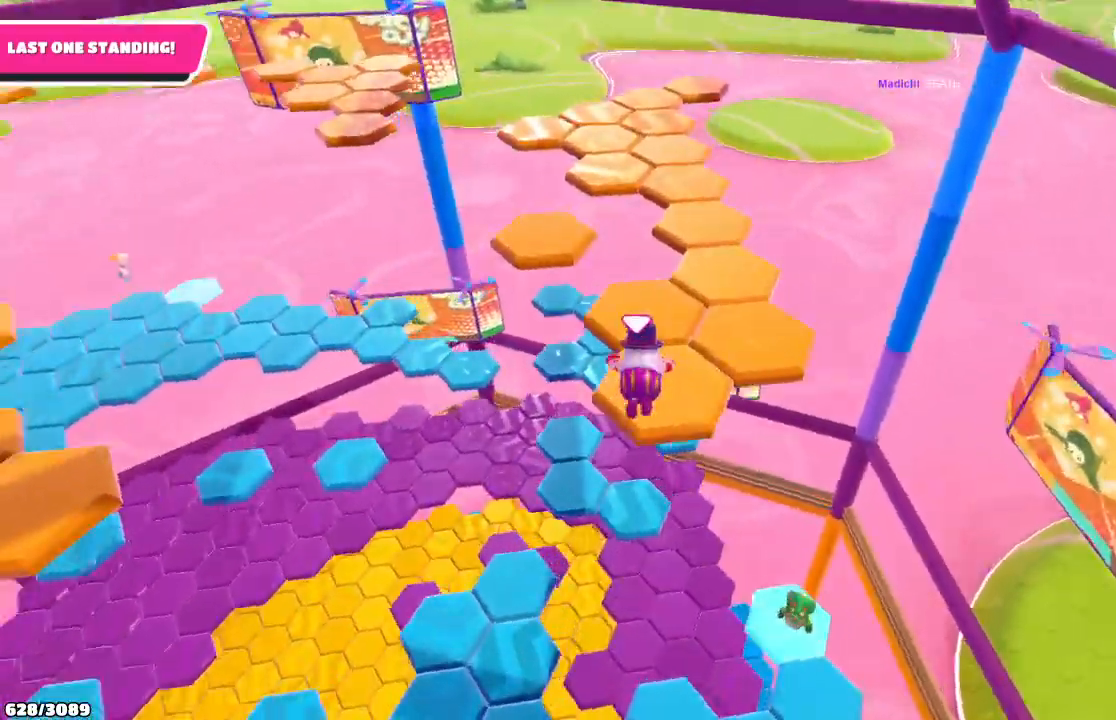
{"buttons": [], "left_stick": "up", "right_stick": "center", "events": [[100, "right_stick", "center"]]}
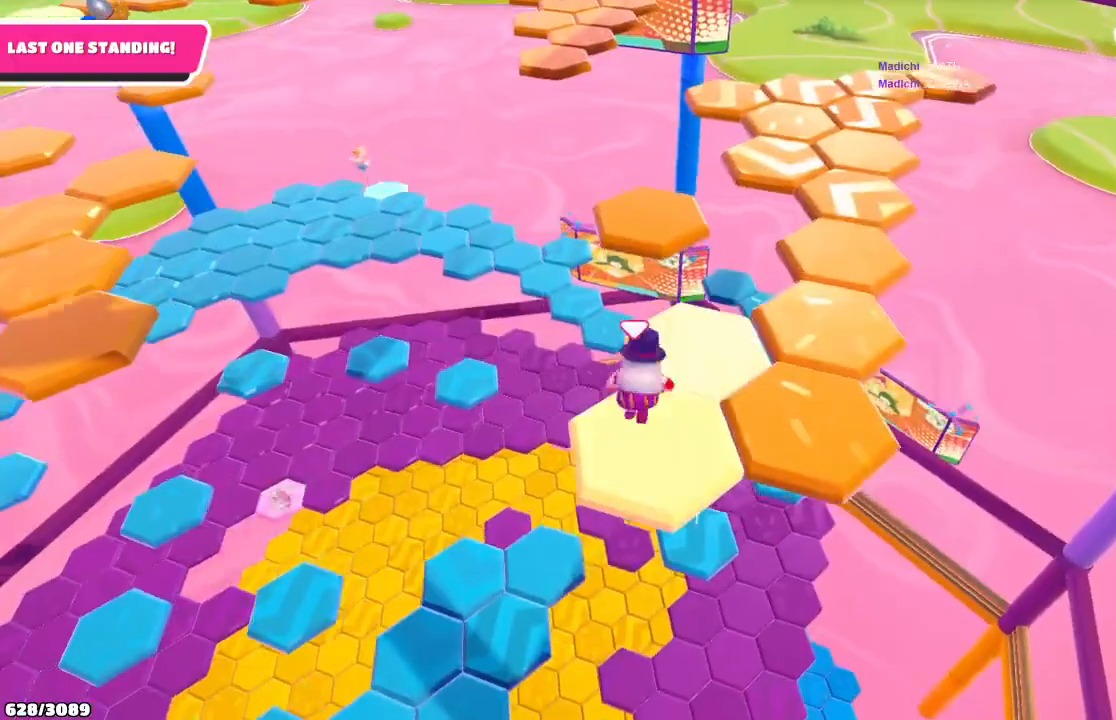
{"buttons": ["A"], "left_stick": "up", "right_stick": "center", "events": [[400, "A", "down"]]}
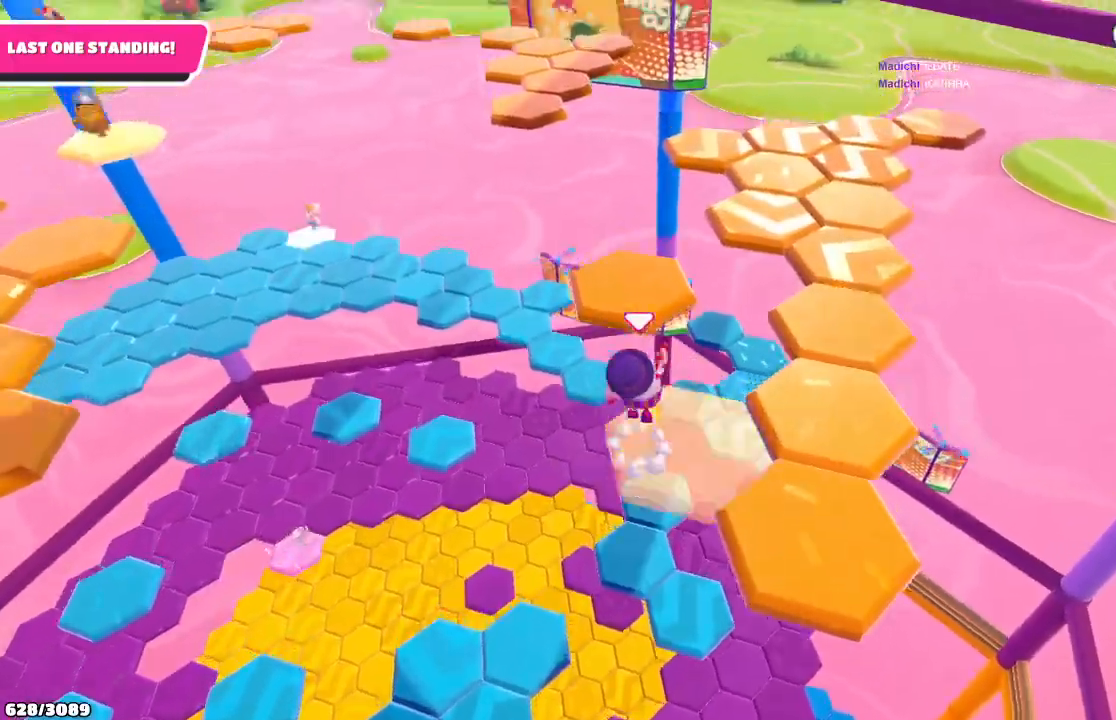
{"buttons": [], "left_stick": "up", "right_stick": "center", "events": [[67, "A", "up"]]}
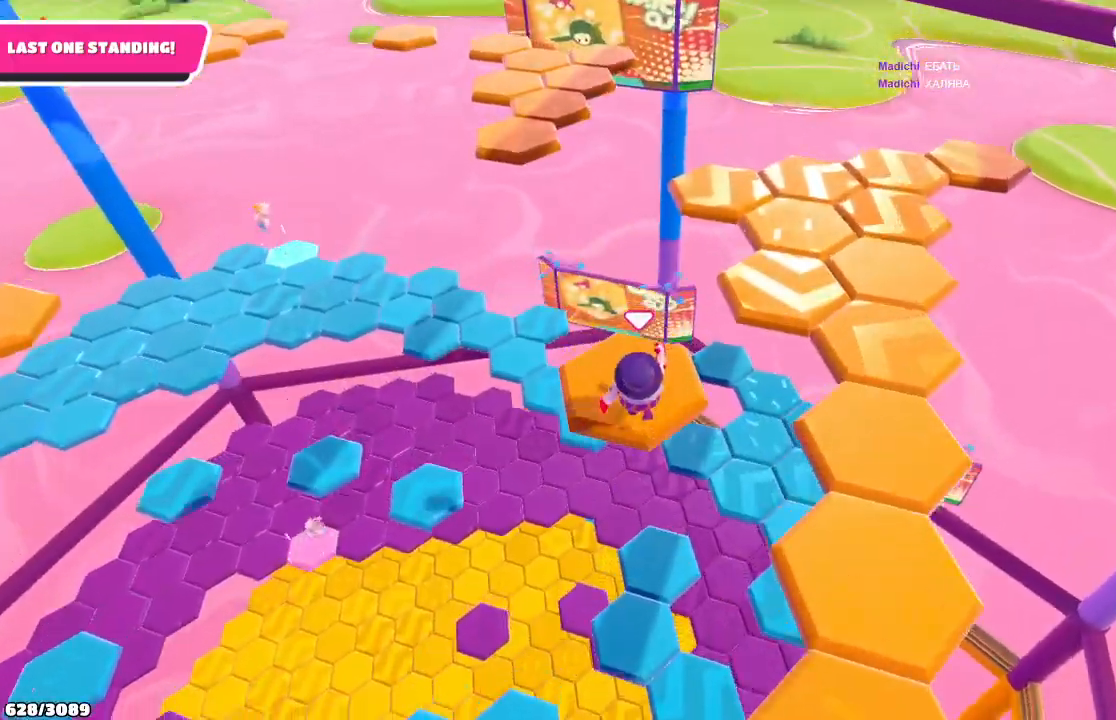
{"buttons": [], "left_stick": "up-right", "right_stick": "center", "events": [[33, "left_stick", "up-right"], [267, "A", "down"], [367, "A", "up"]]}
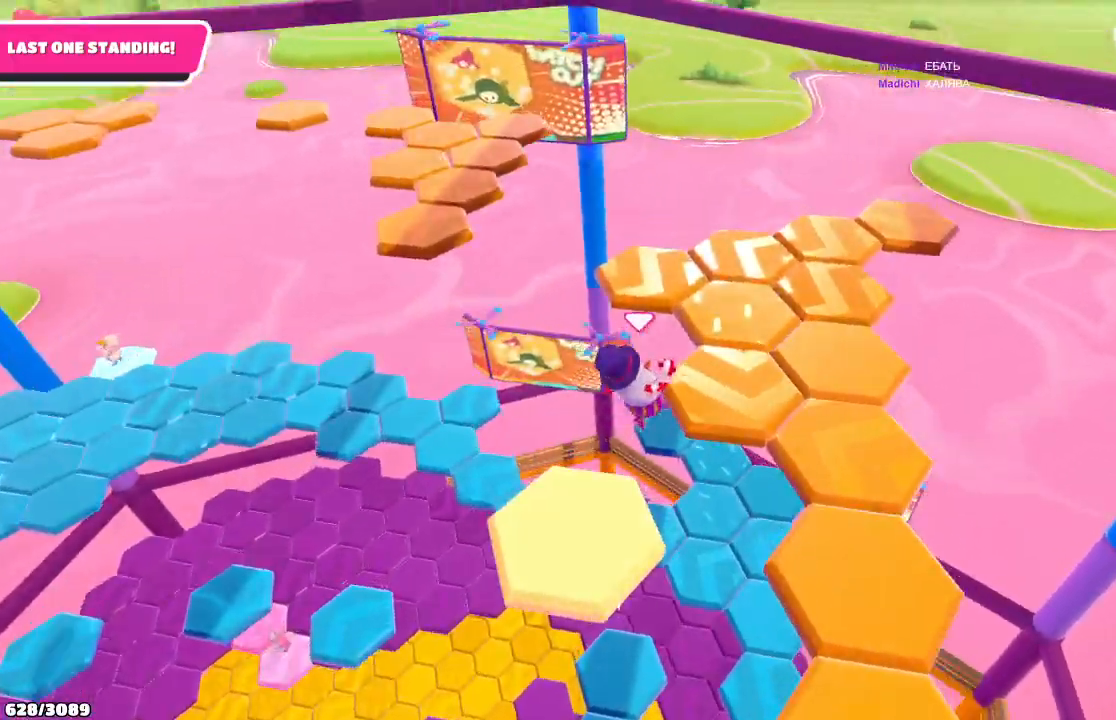
{"buttons": [], "left_stick": "down-right", "right_stick": "down-right", "events": [[133, "left_stick", "center"], [133, "right_stick", "down-right"], [467, "left_stick", "down-right"]]}
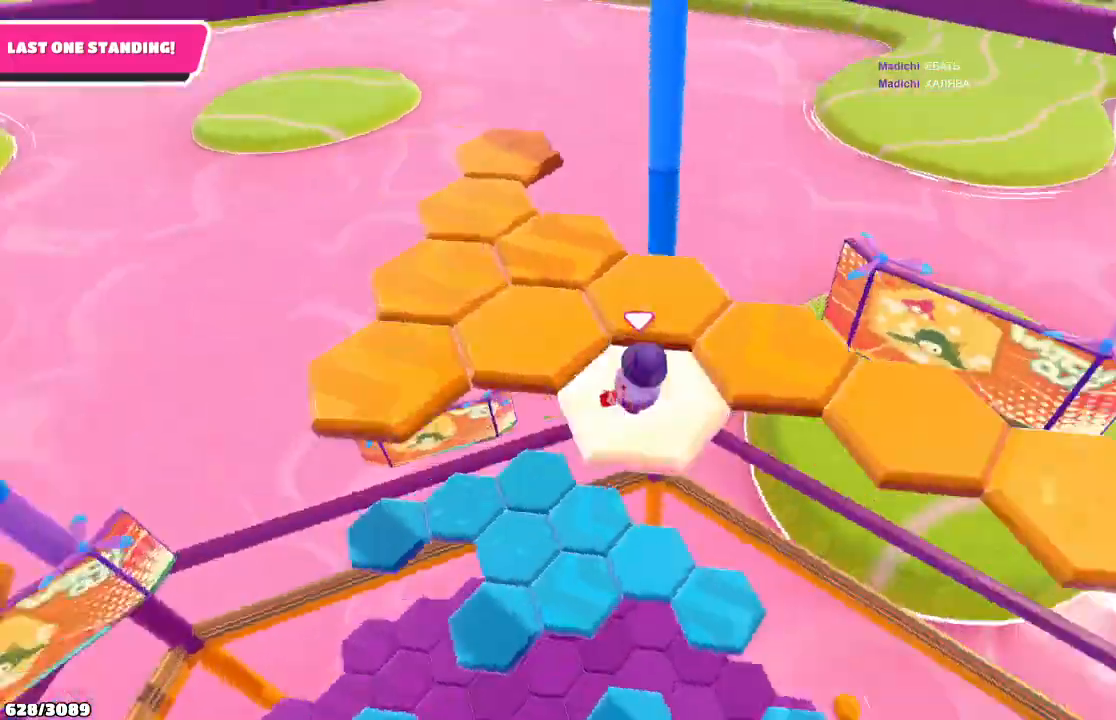
{"buttons": [], "left_stick": "up-right", "right_stick": "center", "events": [[67, "left_stick", "right"], [100, "right_stick", "center"], [200, "left_stick", "up-right"], [333, "A", "down"], [467, "A", "up"]]}
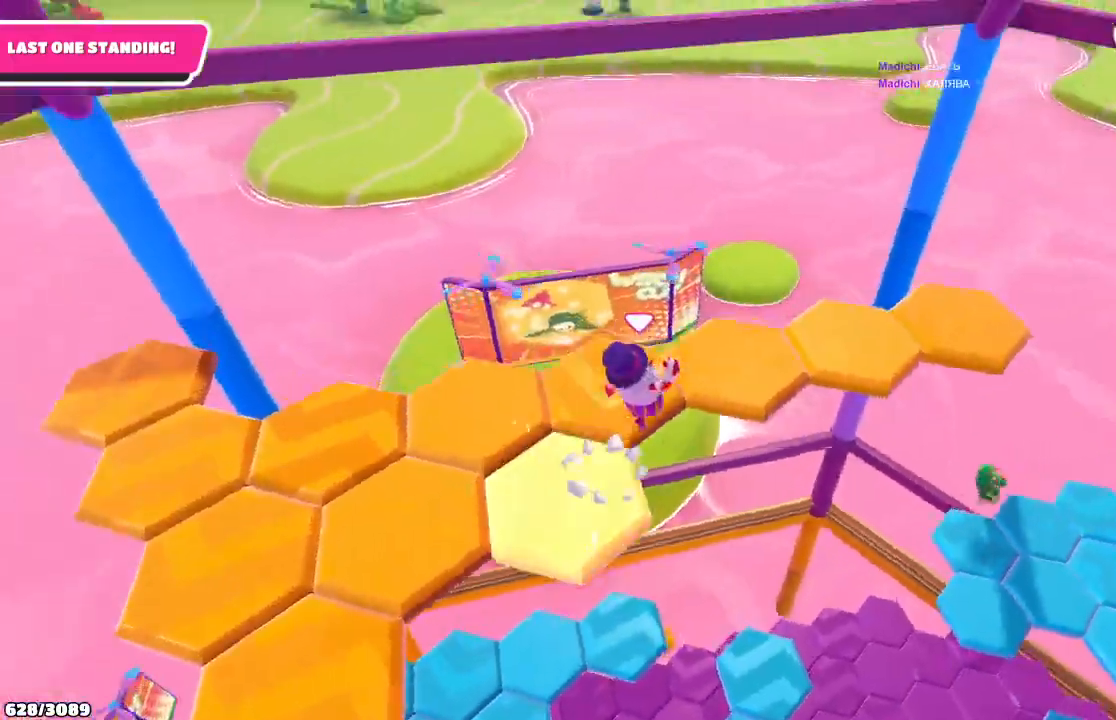
{"buttons": [], "left_stick": "up-right", "right_stick": "center", "events": [[200, "left_stick", "up"], [300, "left_stick", "up-right"]]}
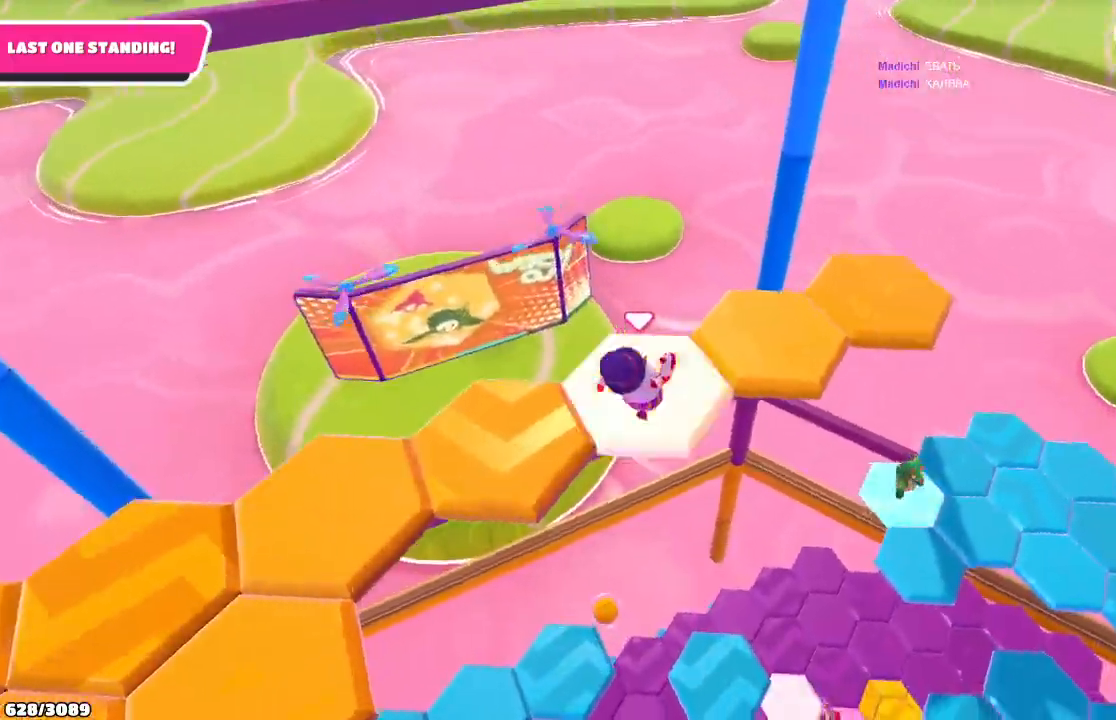
{"buttons": [], "left_stick": "up-right", "right_stick": "center", "events": [[167, "A", "down"], [300, "A", "up"]]}
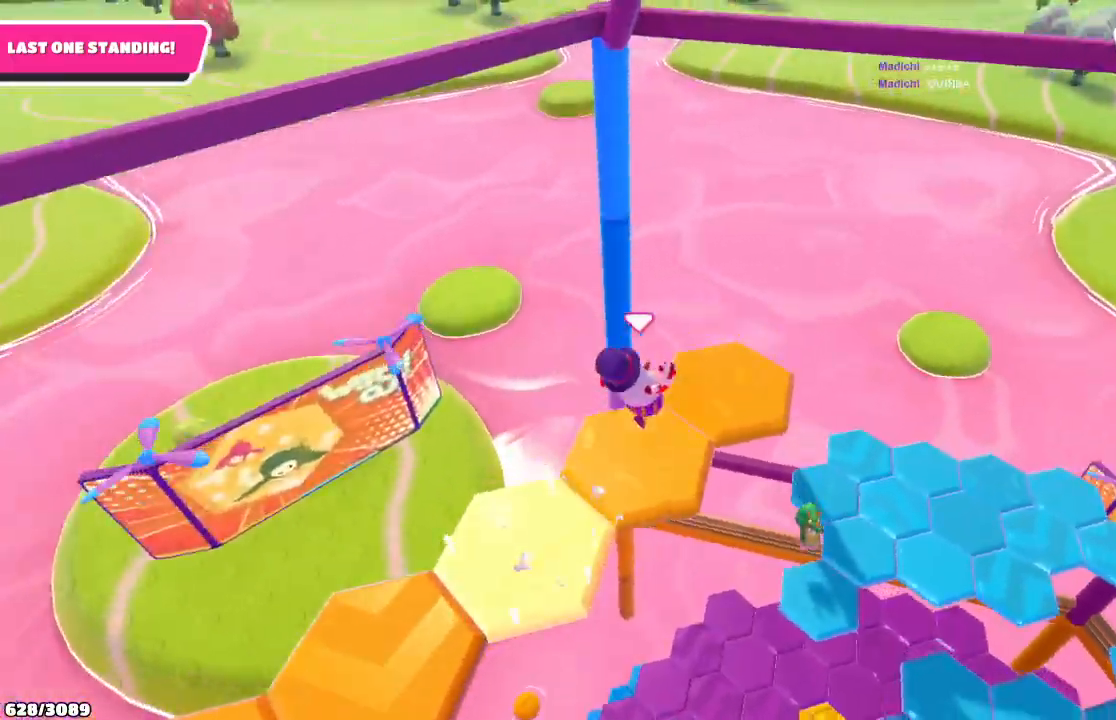
{"buttons": [], "left_stick": "left", "right_stick": "left", "events": [[67, "right_stick", "left"], [300, "left_stick", "center"], [500, "left_stick", "left"]]}
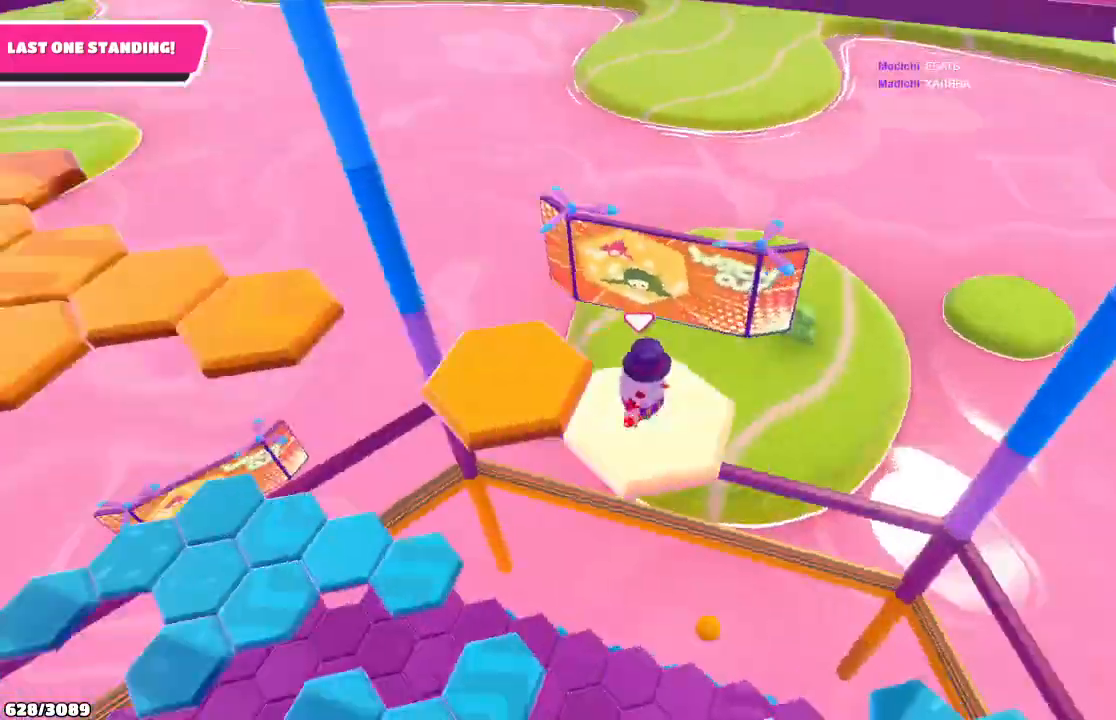
{"buttons": [], "left_stick": "up-right", "right_stick": "center", "events": [[67, "right_stick", "center"], [200, "left_stick", "up-left"], [267, "A", "down"], [333, "left_stick", "up"], [400, "A", "up"], [467, "left_stick", "up-right"]]}
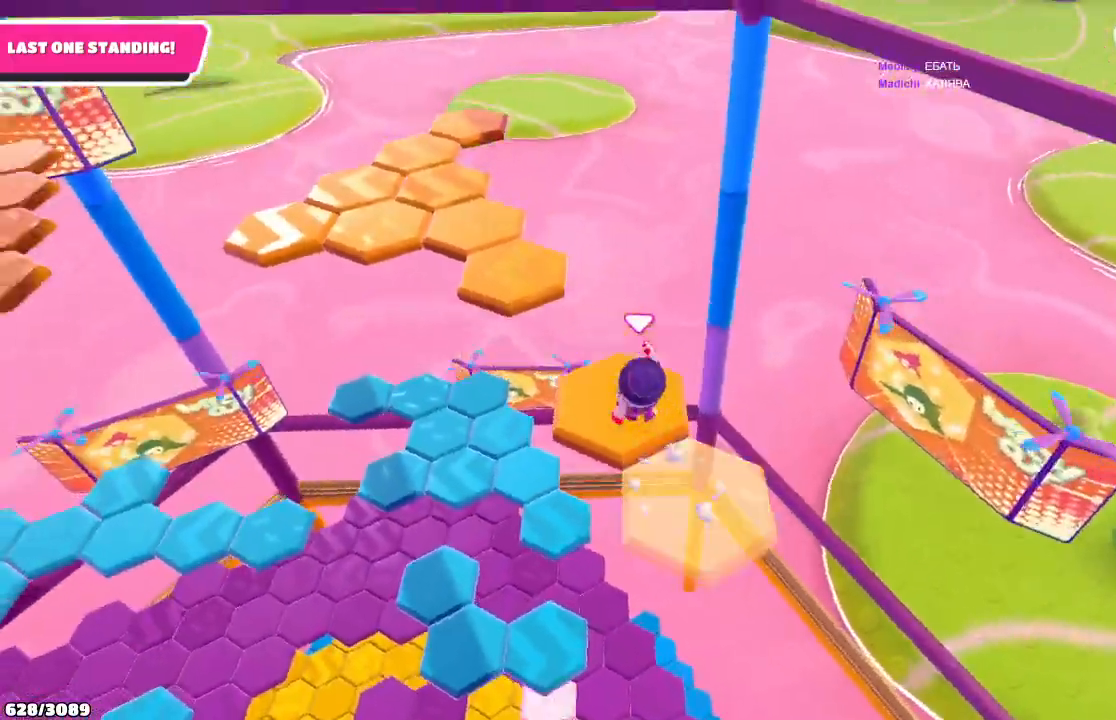
{"buttons": [], "left_stick": "up", "right_stick": "center", "events": [[33, "right_stick", "down-left"], [233, "left_stick", "up"], [233, "right_stick", "center"]]}
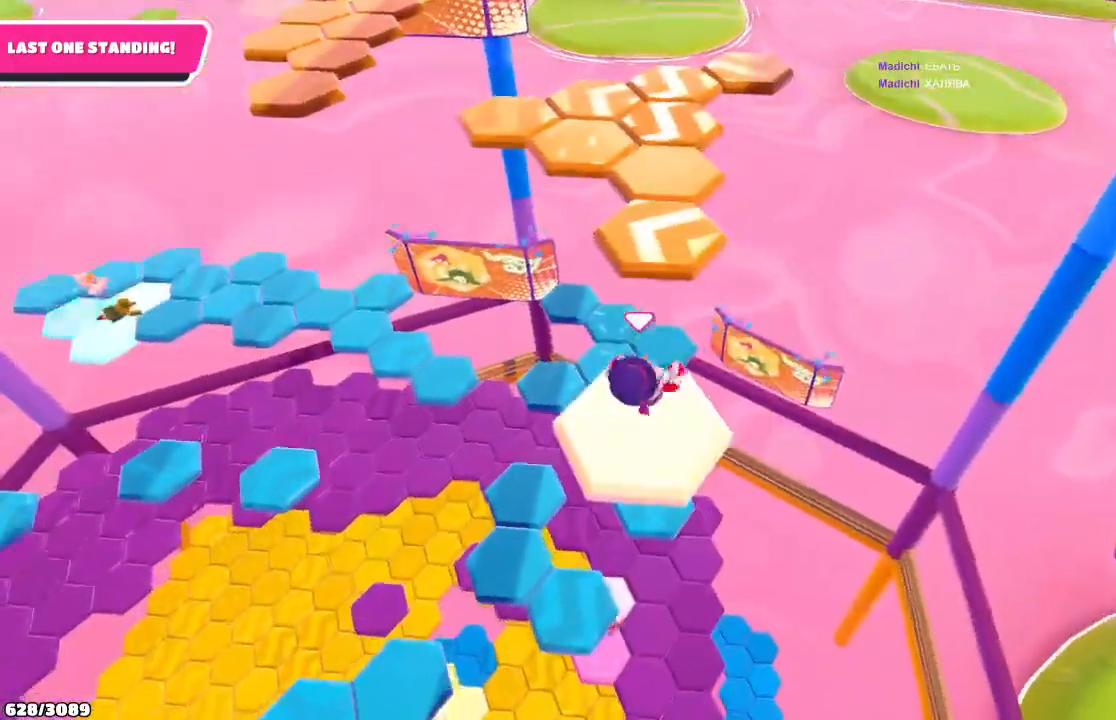
{"buttons": [], "left_stick": "up", "right_stick": "center", "events": [[100, "A", "down"], [233, "A", "up"]]}
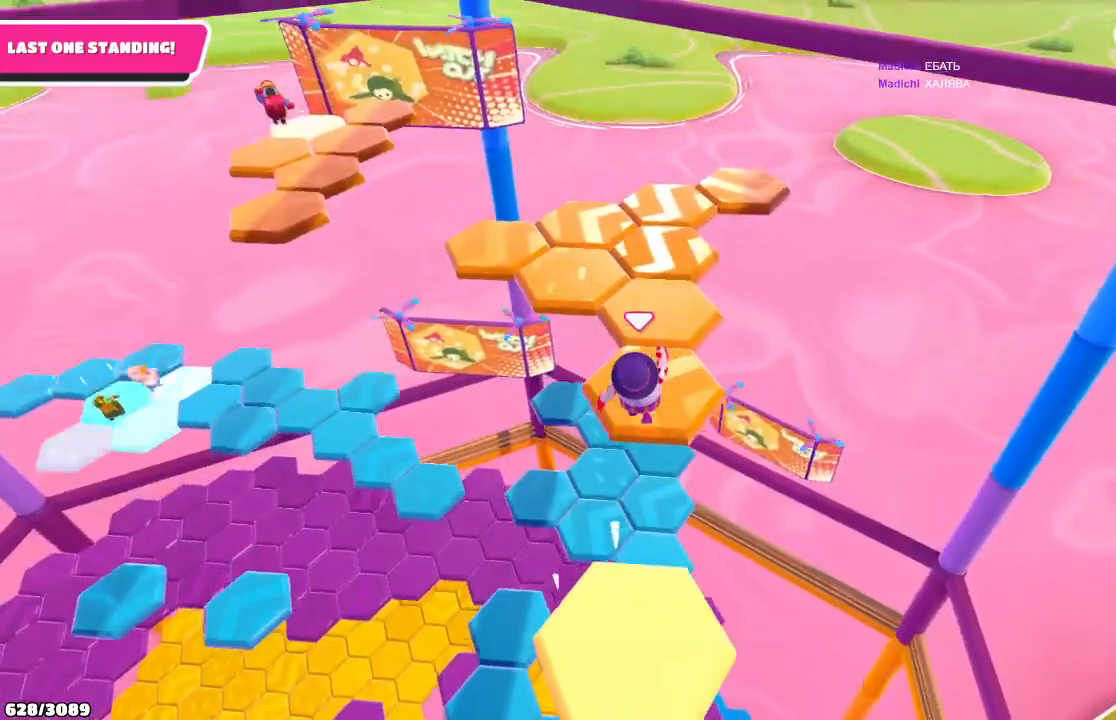
{"buttons": [], "left_stick": "up-left", "right_stick": "center", "events": [[67, "left_stick", "center"], [367, "left_stick", "left"], [467, "left_stick", "up-left"]]}
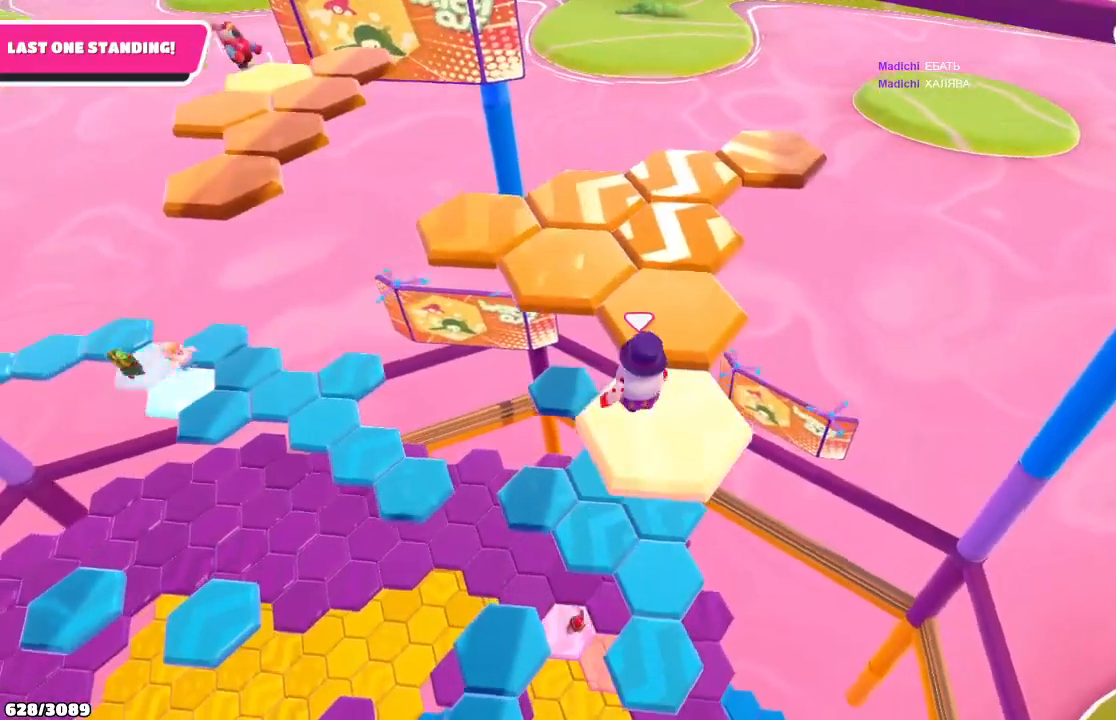
{"buttons": [], "left_stick": "up-right", "right_stick": "left", "events": [[67, "A", "down"], [67, "left_stick", "up-right"], [233, "A", "up"], [400, "right_stick", "left"]]}
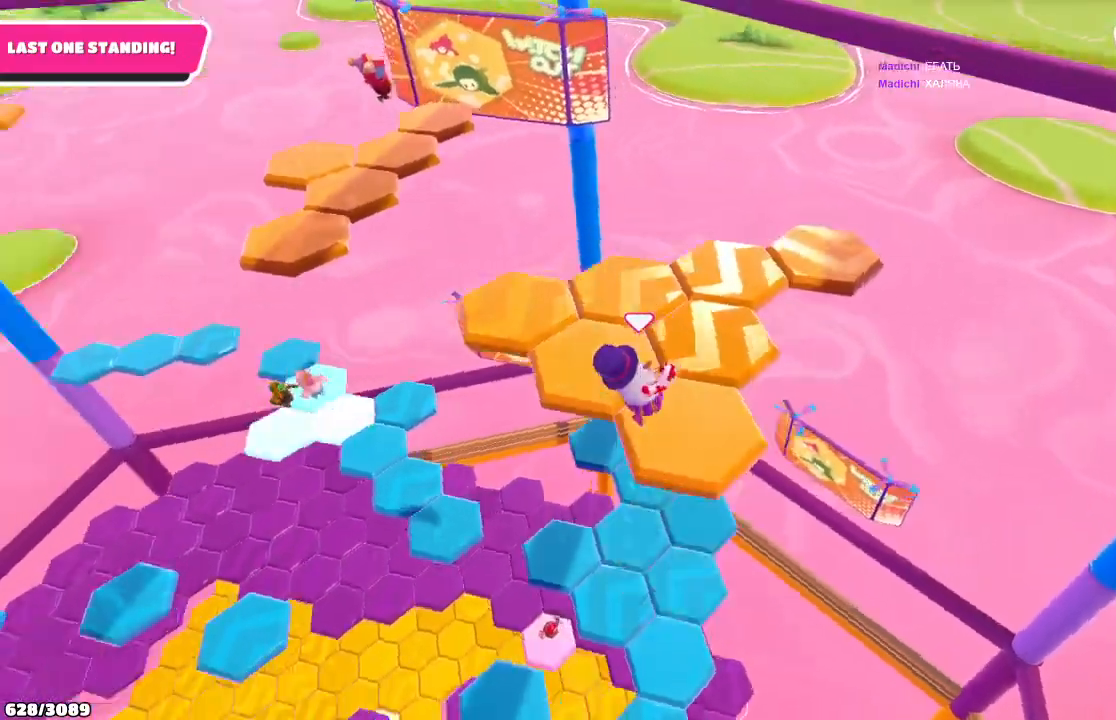
{"buttons": [], "left_stick": "up", "right_stick": "center", "events": [[67, "left_stick", "center"], [100, "right_stick", "center"], [200, "left_stick", "left"], [300, "left_stick", "up-left"], [433, "left_stick", "up"]]}
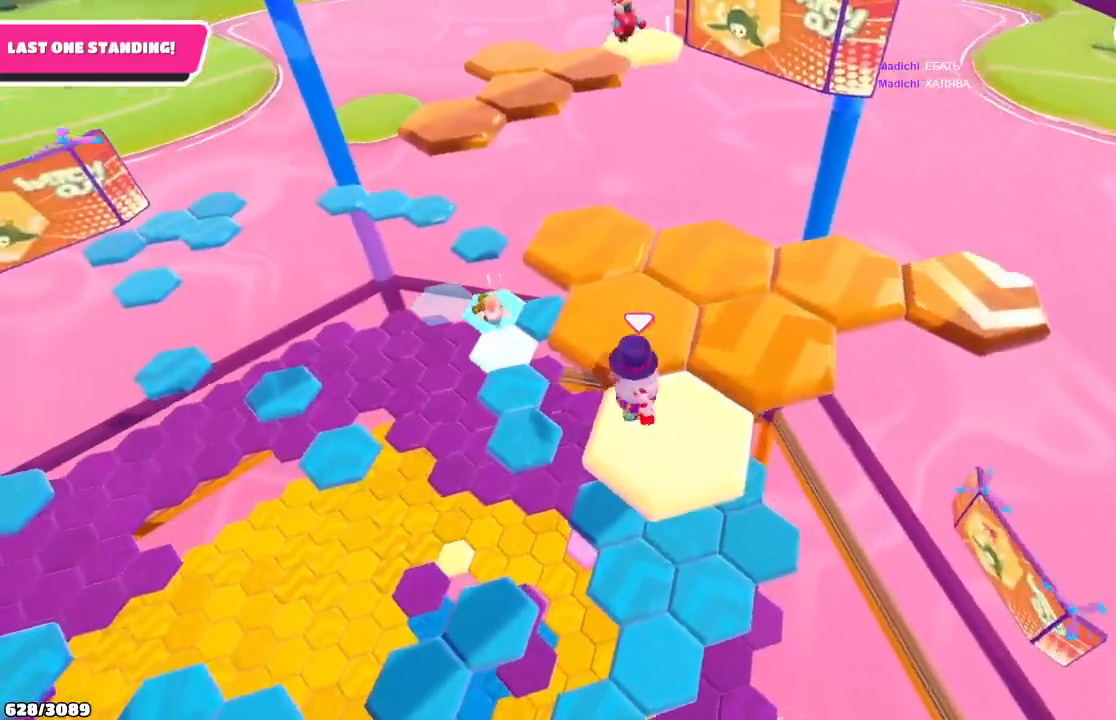
{"buttons": [], "left_stick": "up-left", "right_stick": "center", "events": [[100, "A", "down"], [233, "A", "up"], [367, "left_stick", "up-left"]]}
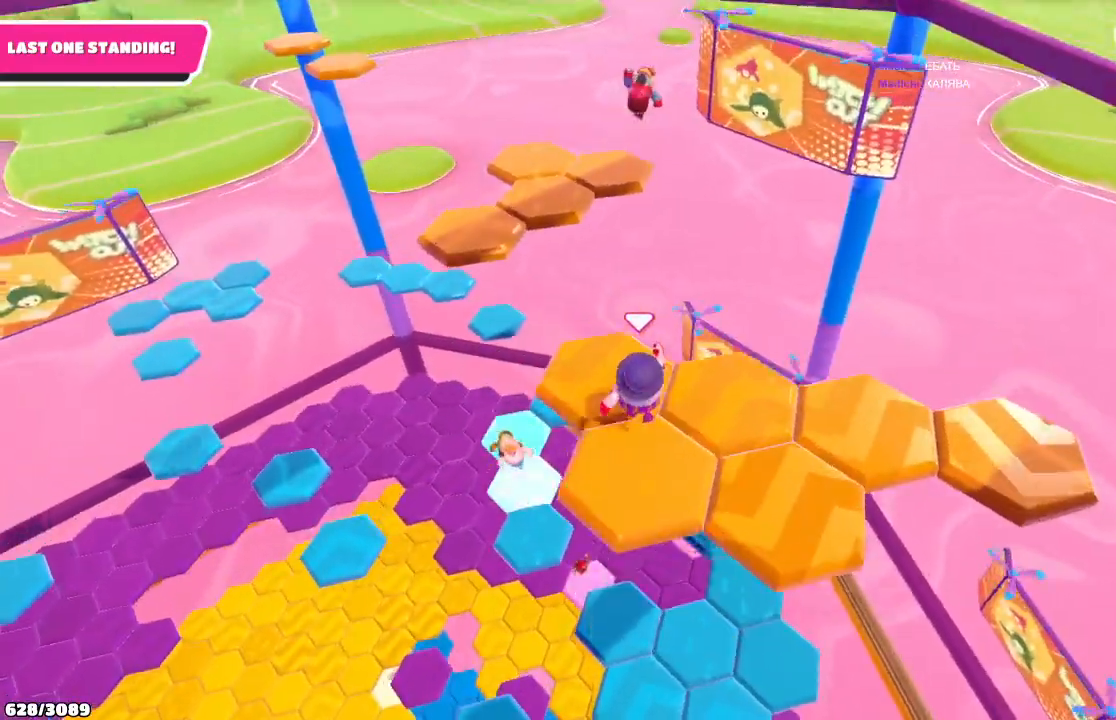
{"buttons": [], "left_stick": "down", "right_stick": "center", "events": [[133, "right_stick", "down-right"], [233, "left_stick", "center"], [367, "left_stick", "down"], [367, "right_stick", "center"]]}
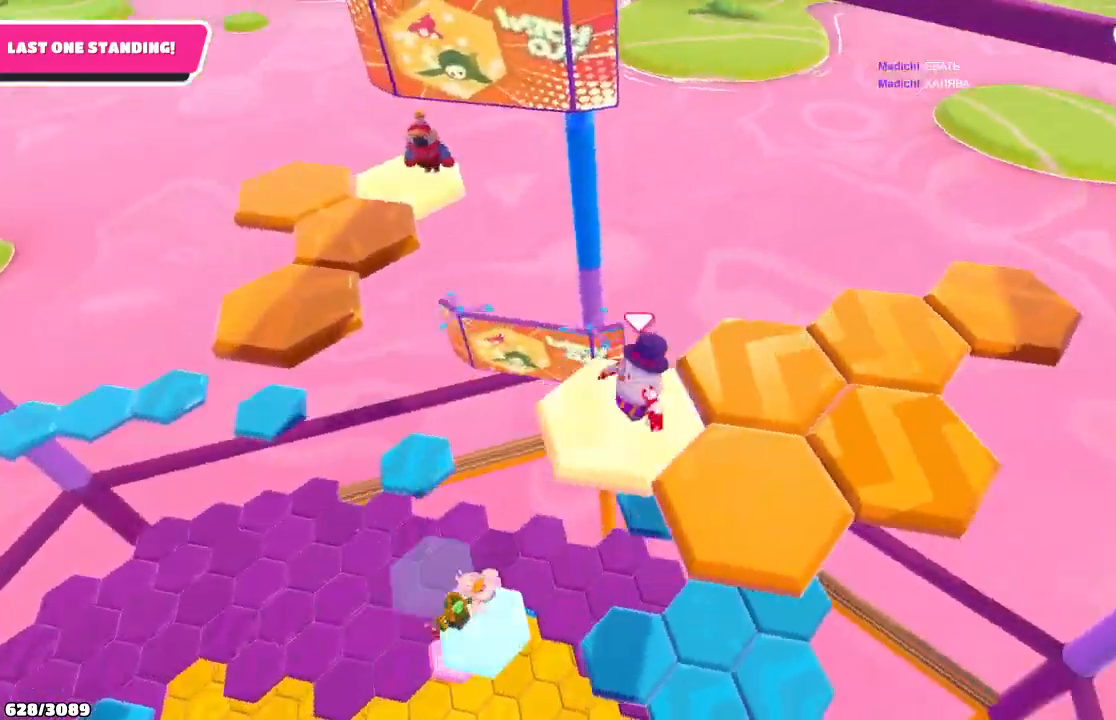
{"buttons": [], "left_stick": "center", "right_stick": "center", "events": [[33, "left_stick", "down-right"], [167, "A", "down"], [267, "left_stick", "up-right"], [300, "A", "up"], [400, "left_stick", "up"], [500, "left_stick", "center"]]}